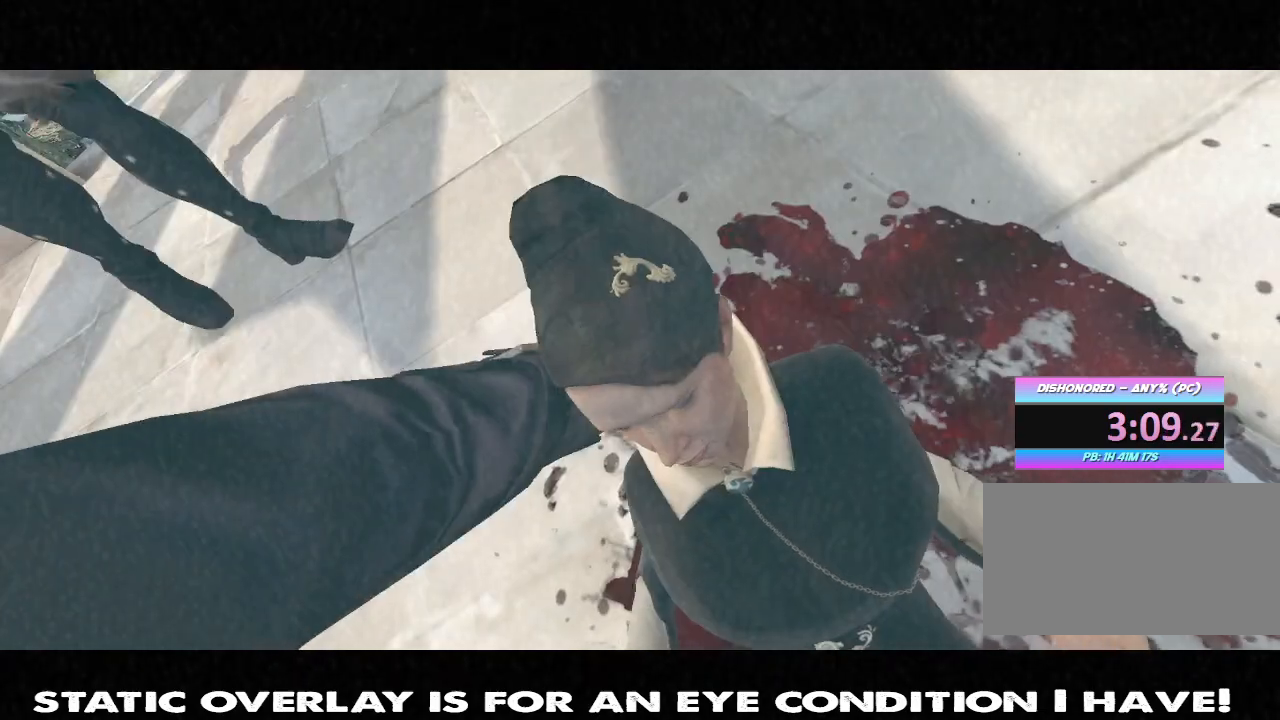
Gameplay with keyboard and mouse; each line is a JSON object with the keys and mouse buttons held at the frame after it. "events" lists presses ("down") and releases ("up") of "1", "2", "3", "4", "5", "a", "alt", "b", "c", "caps_lock", "ctrl", "d", "e", "f", "g", "q", "r", "s", "shift", "space", "t", "tab", "tilde", "v", "w", "x", "z", "mouse_left", "mouse_wheel" and "mouse_right" between this image and that frame as [ms after this image, input, new state], when the widget could be followed in between. "mouse_left", "mouse_wheel", "mouse_right" = the "left", "wheel", "right" buttons of the "mouse" list. No other keys are recorded. "wheel" means that the mouse wheel is clicked or scrolled. Mouse movement is not recorded.
{"keys": ["f"], "mouse": [], "events": [[233, "f", "up"], [417, "f", "down"]]}
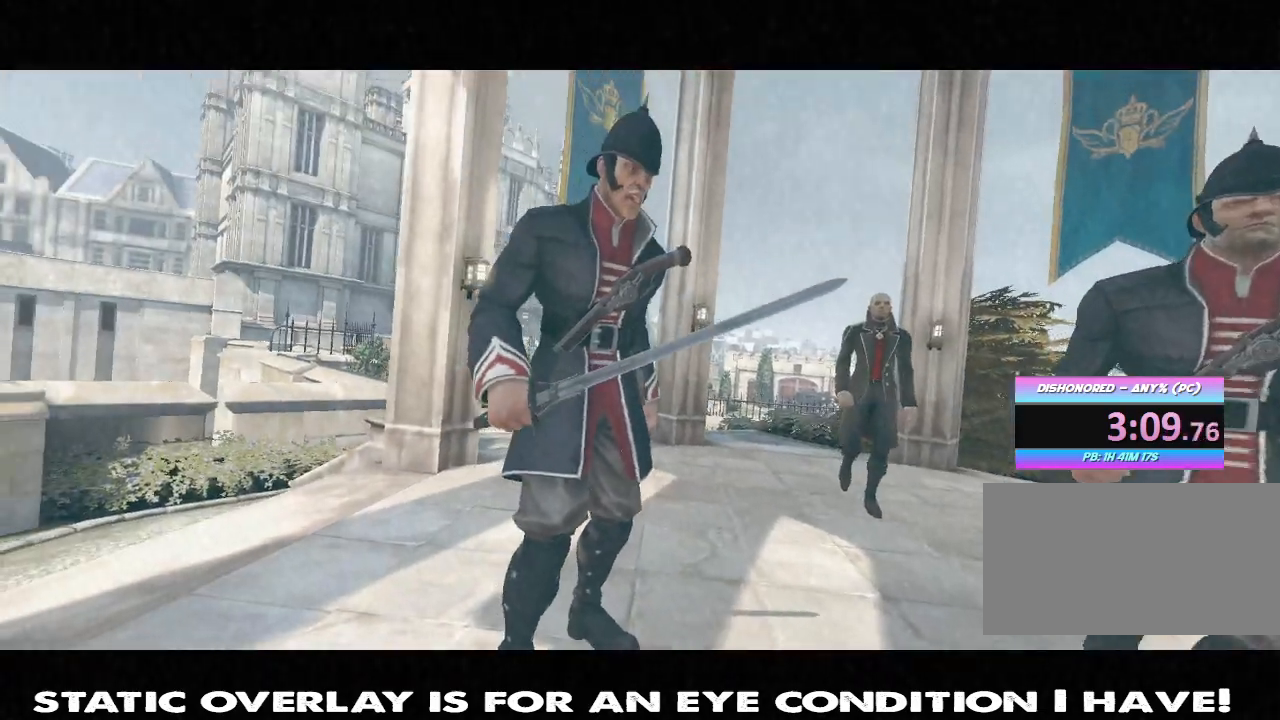
{"keys": ["f"], "mouse": [], "events": []}
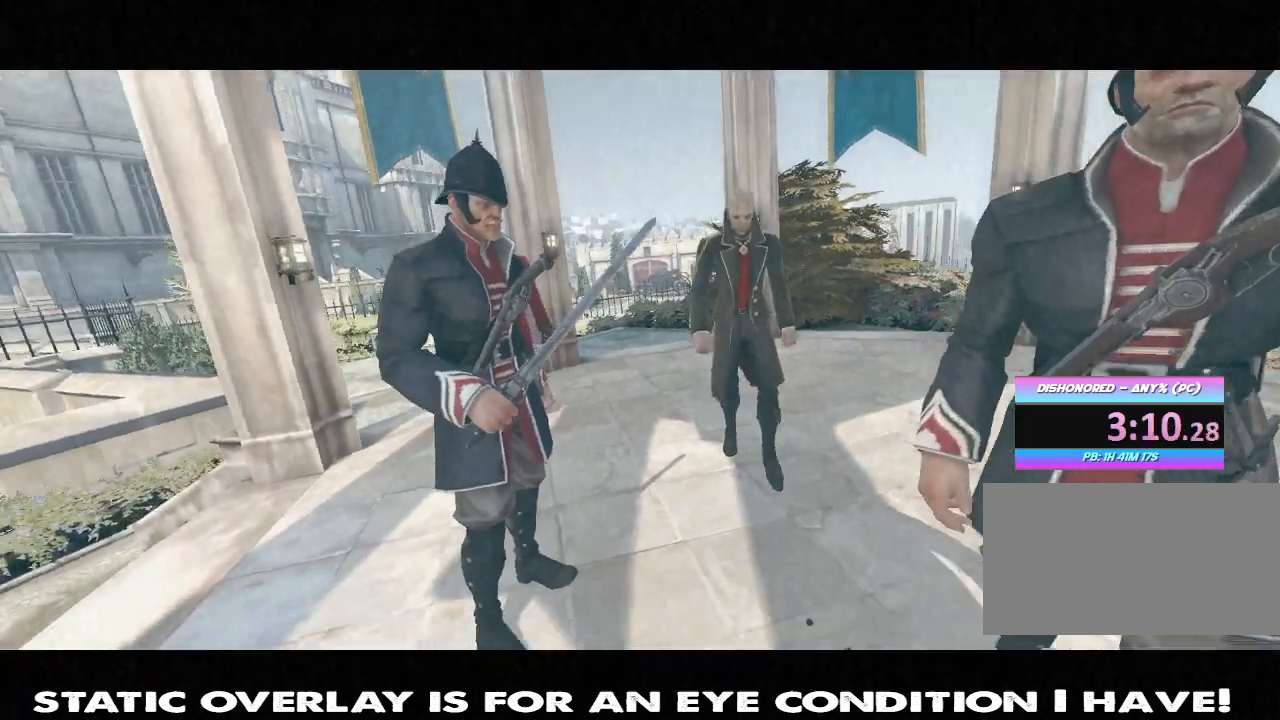
{"keys": ["f"], "mouse": [], "events": []}
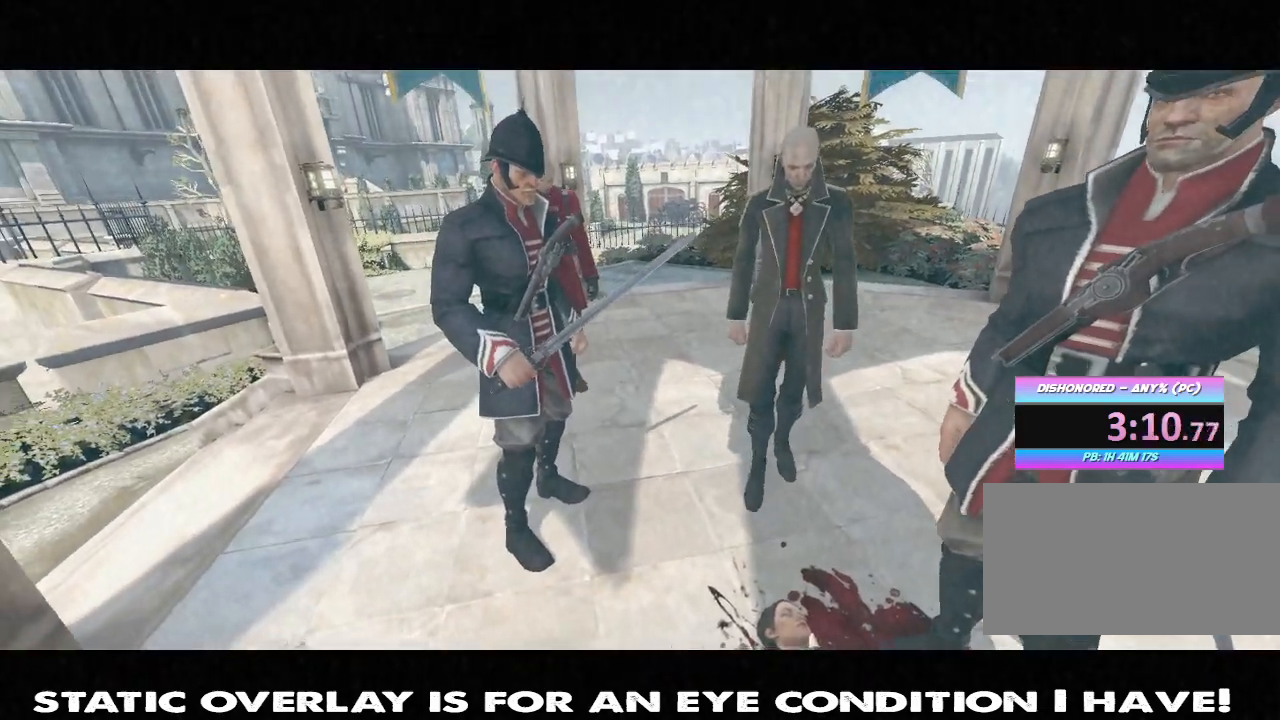
{"keys": ["f"], "mouse": [], "events": [[417, "f", "up"], [467, "f", "down"]]}
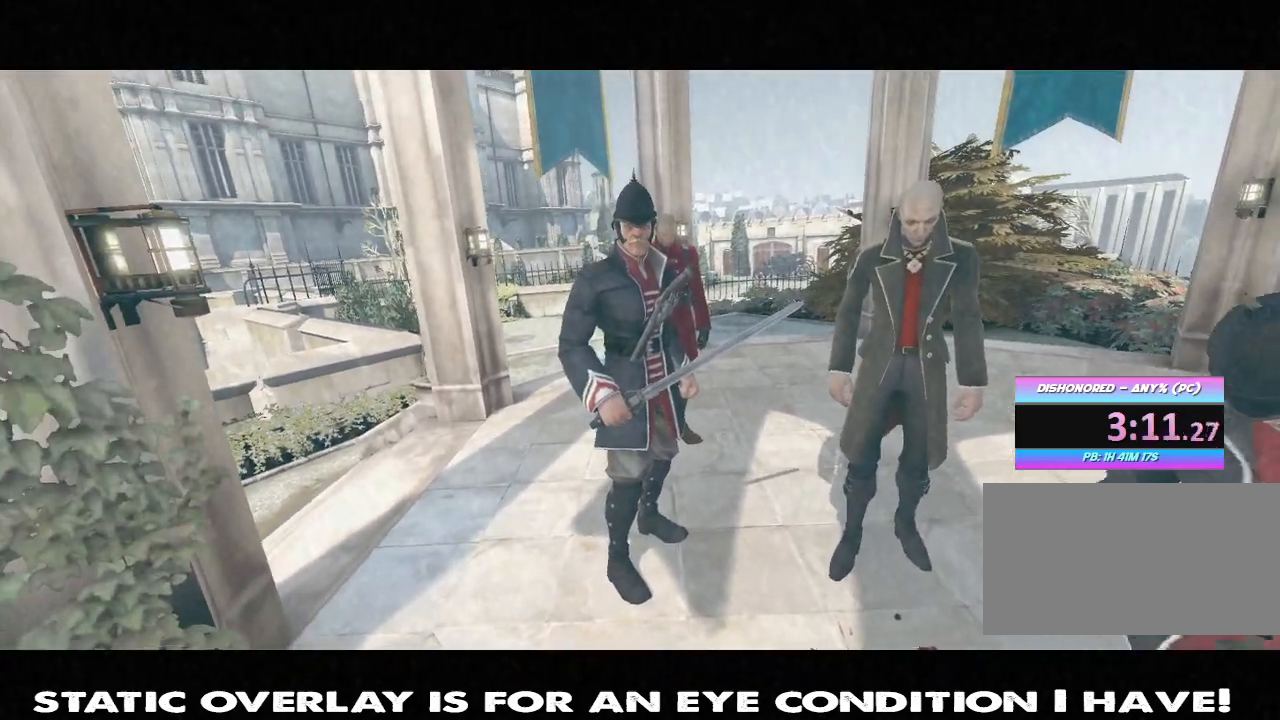
{"keys": ["f"], "mouse": [], "events": []}
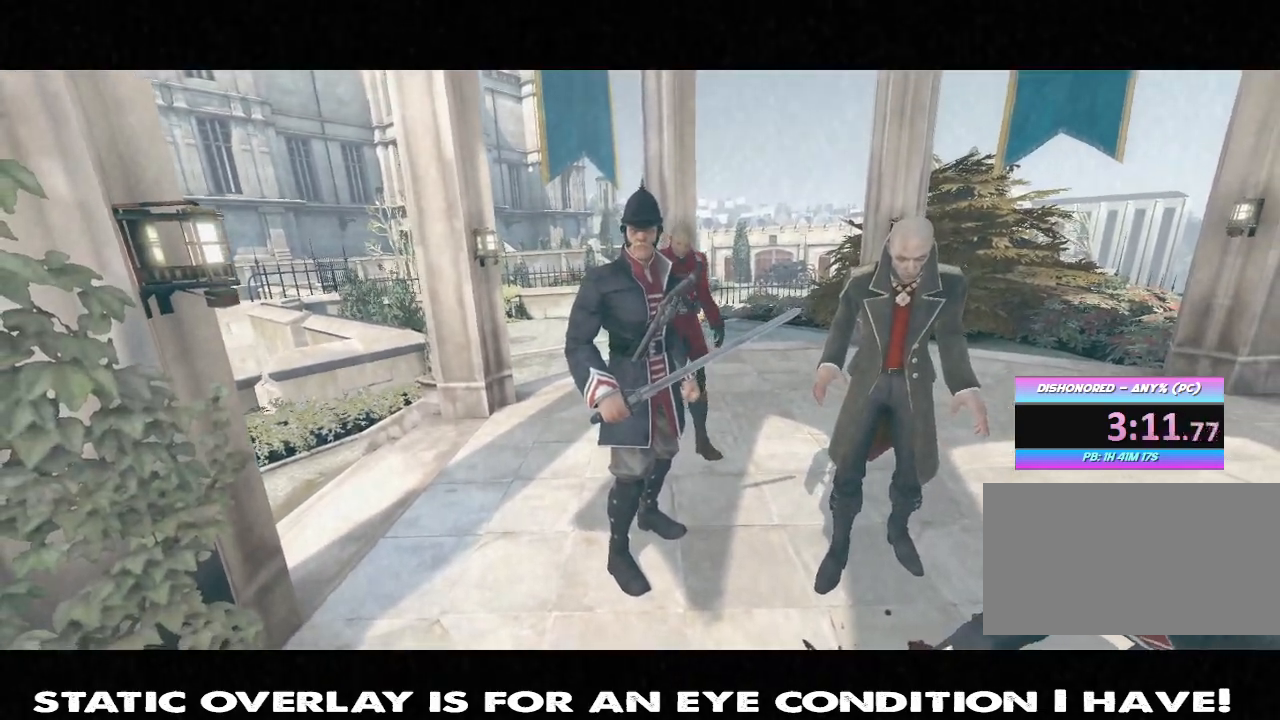
{"keys": ["f"], "mouse": [], "events": []}
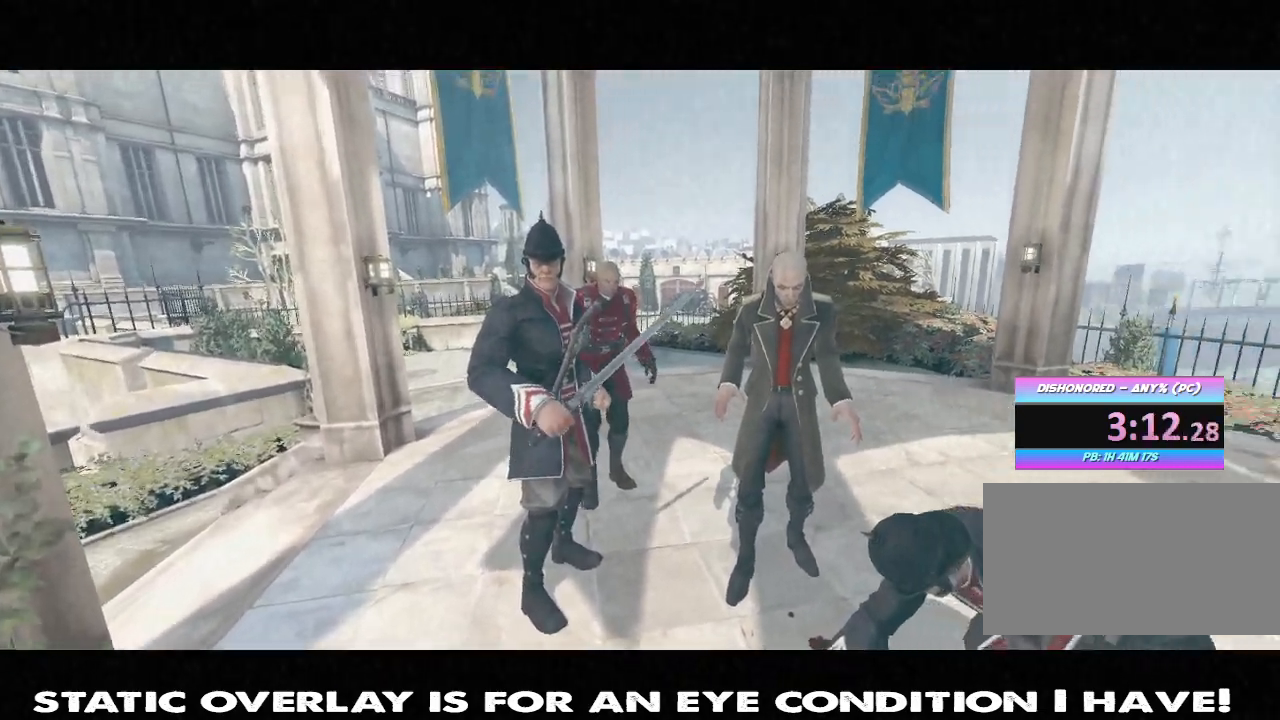
{"keys": [], "mouse": [], "events": [[67, "f", "up"]]}
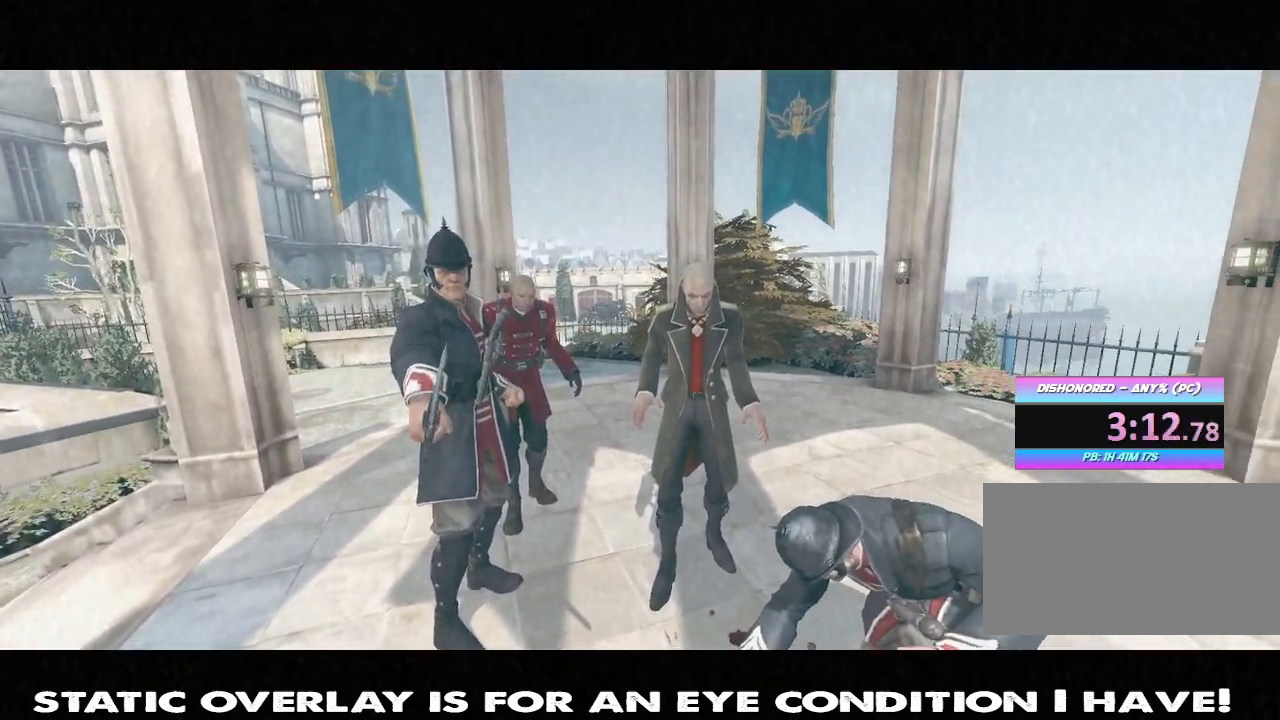
{"keys": [], "mouse": [], "events": []}
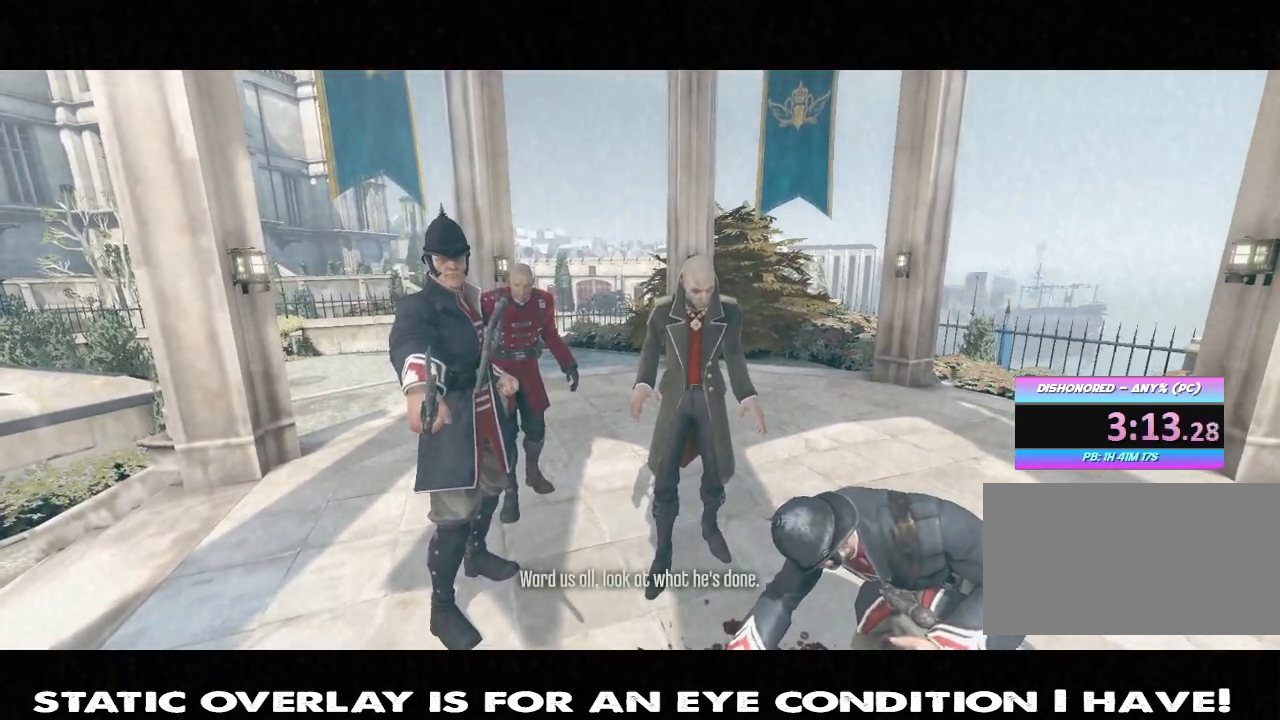
{"keys": [], "mouse": [], "events": []}
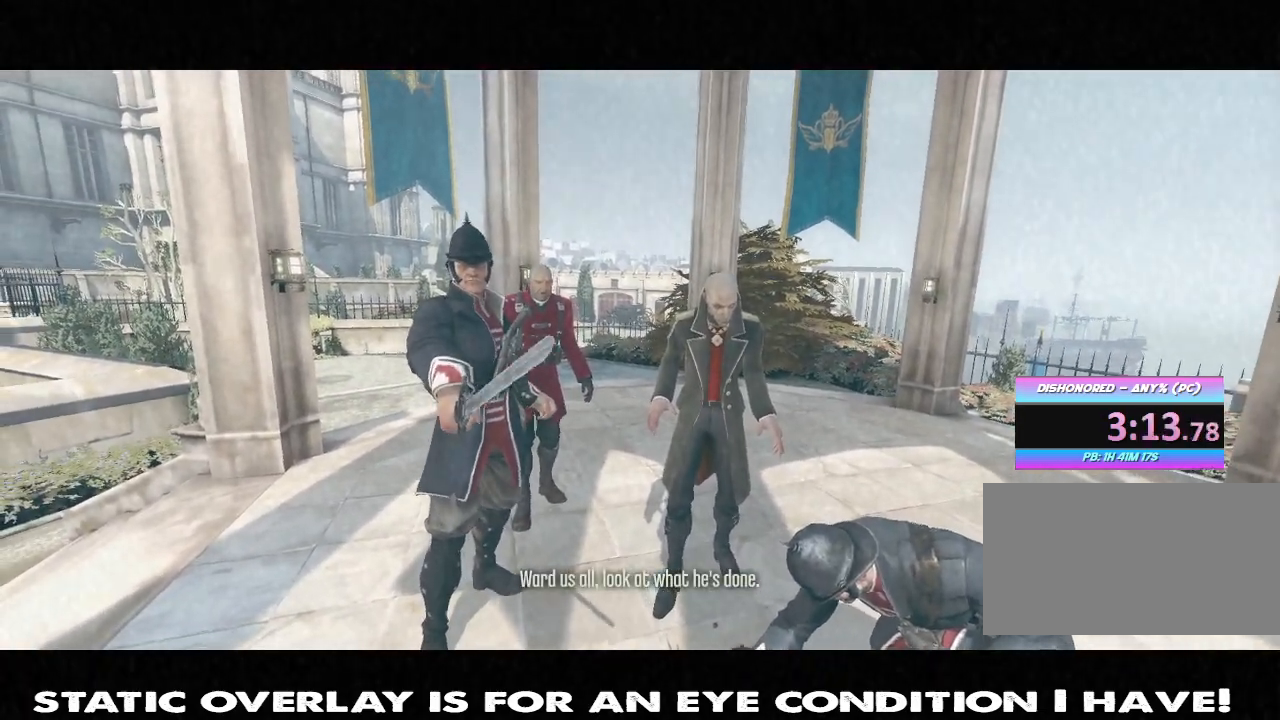
{"keys": [], "mouse": [], "events": []}
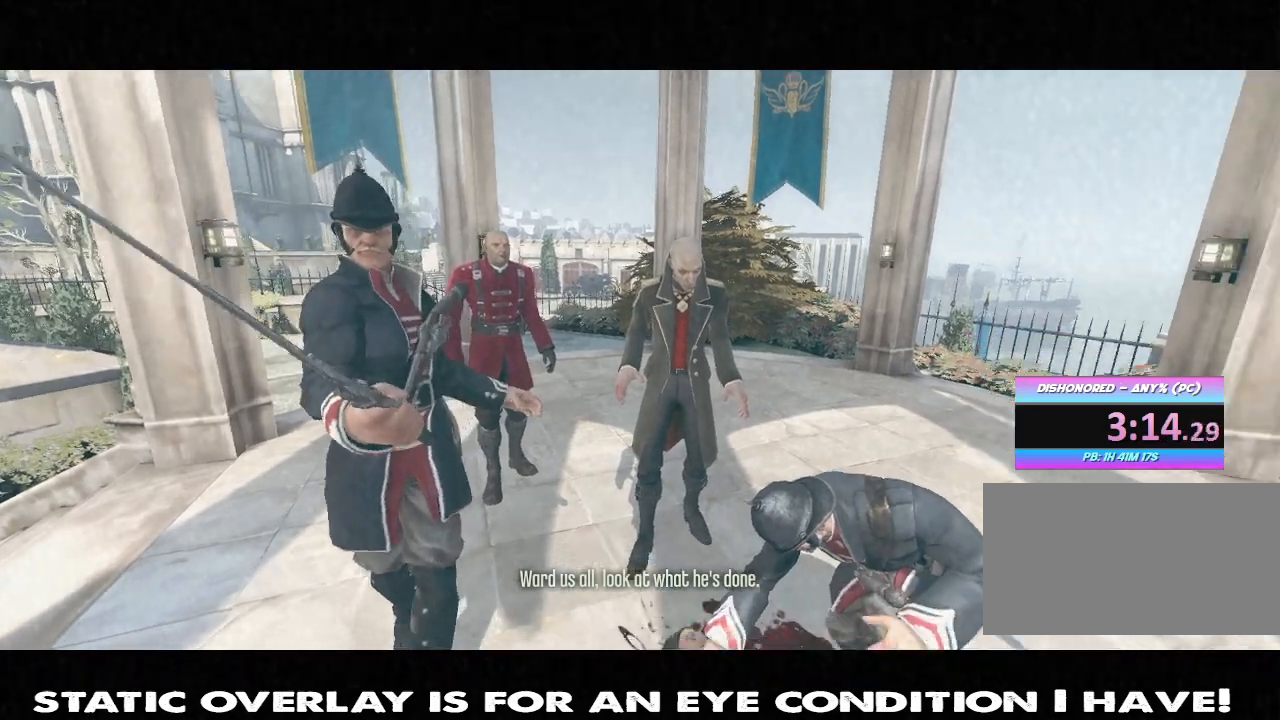
{"keys": ["f"], "mouse": [], "events": [[217, "f", "down"]]}
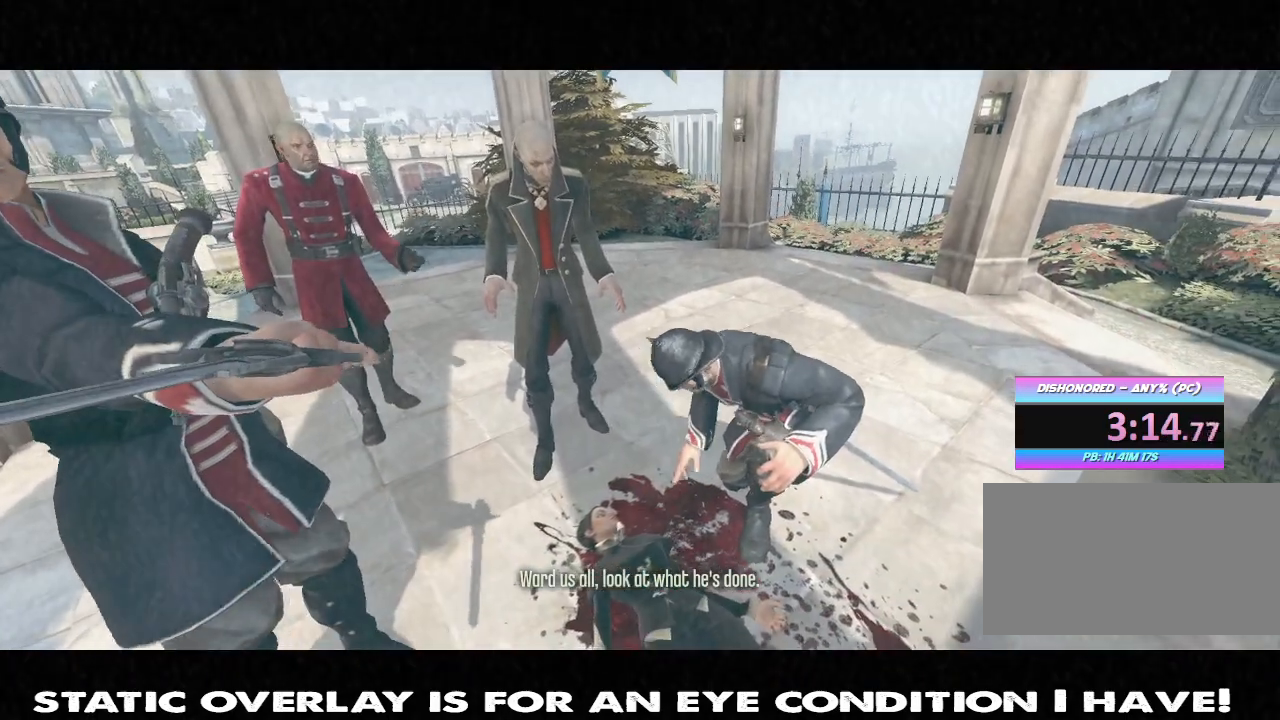
{"keys": ["f"], "mouse": [], "events": []}
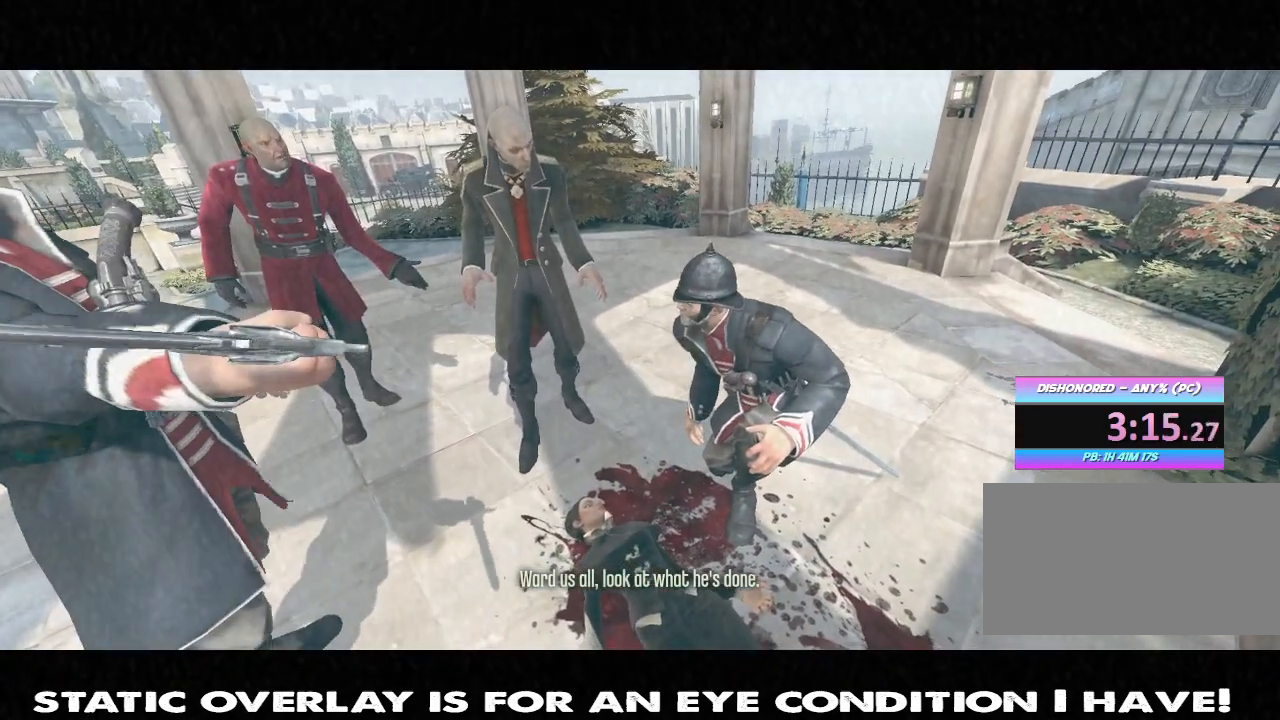
{"keys": ["f"], "mouse": [], "events": []}
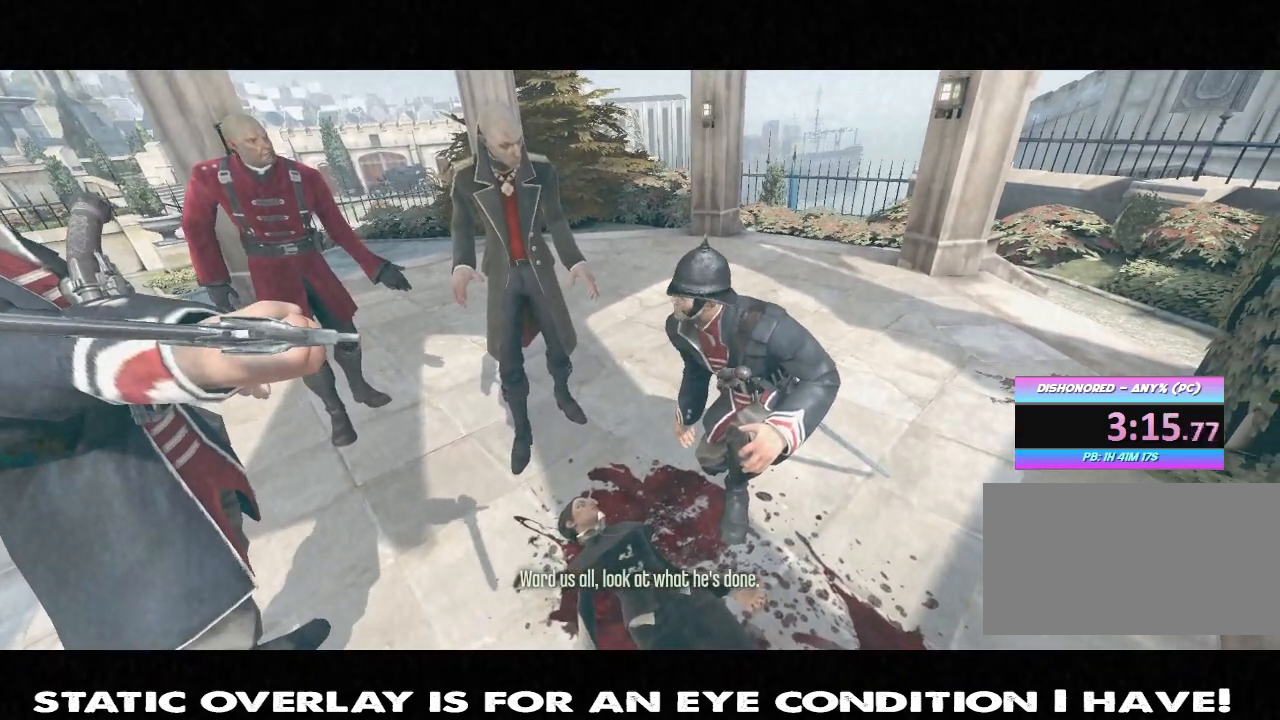
{"keys": ["f"], "mouse": [], "events": []}
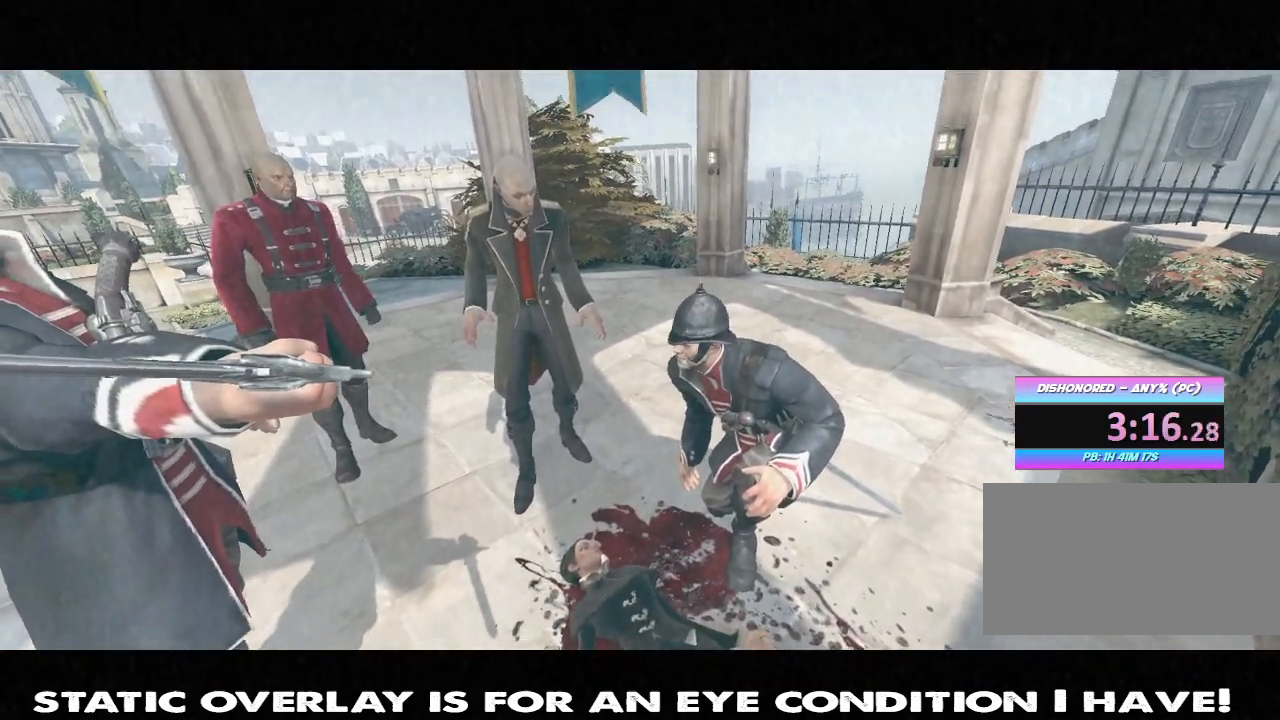
{"keys": ["f"], "mouse": [], "events": []}
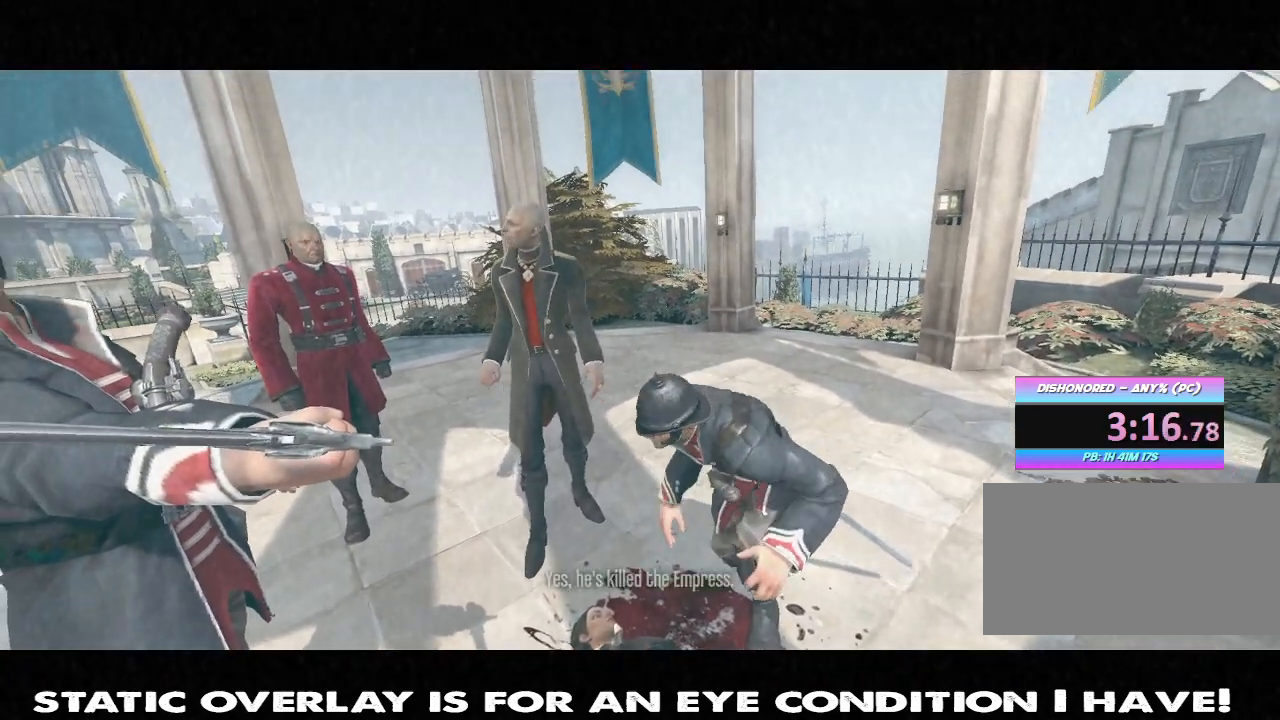
{"keys": [], "mouse": []}
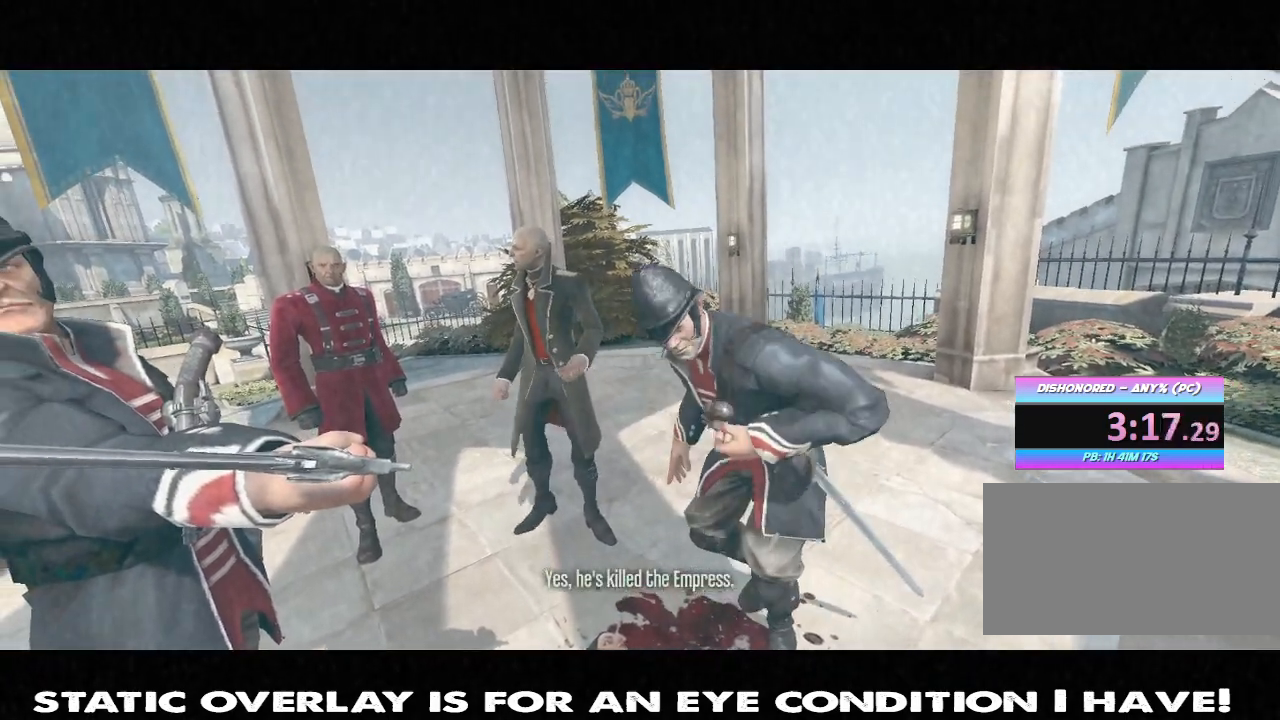
{"keys": [], "mouse": [], "events": []}
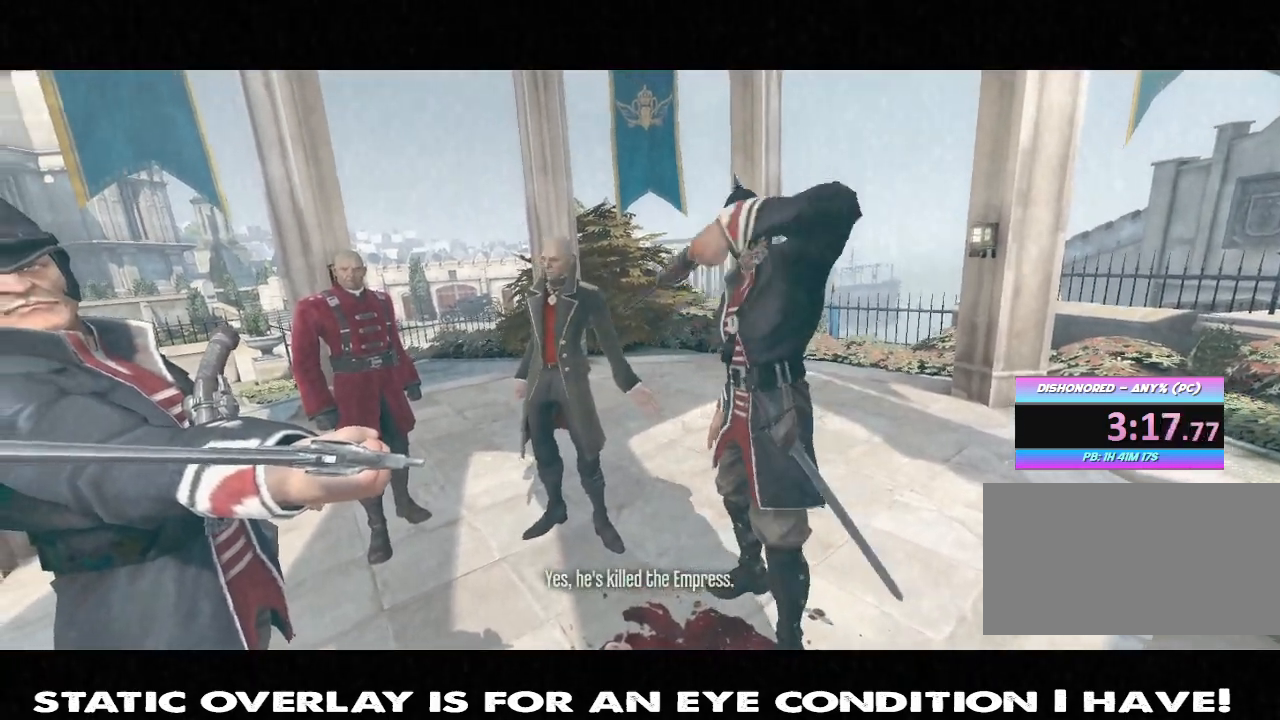
{"keys": [], "mouse": [], "events": []}
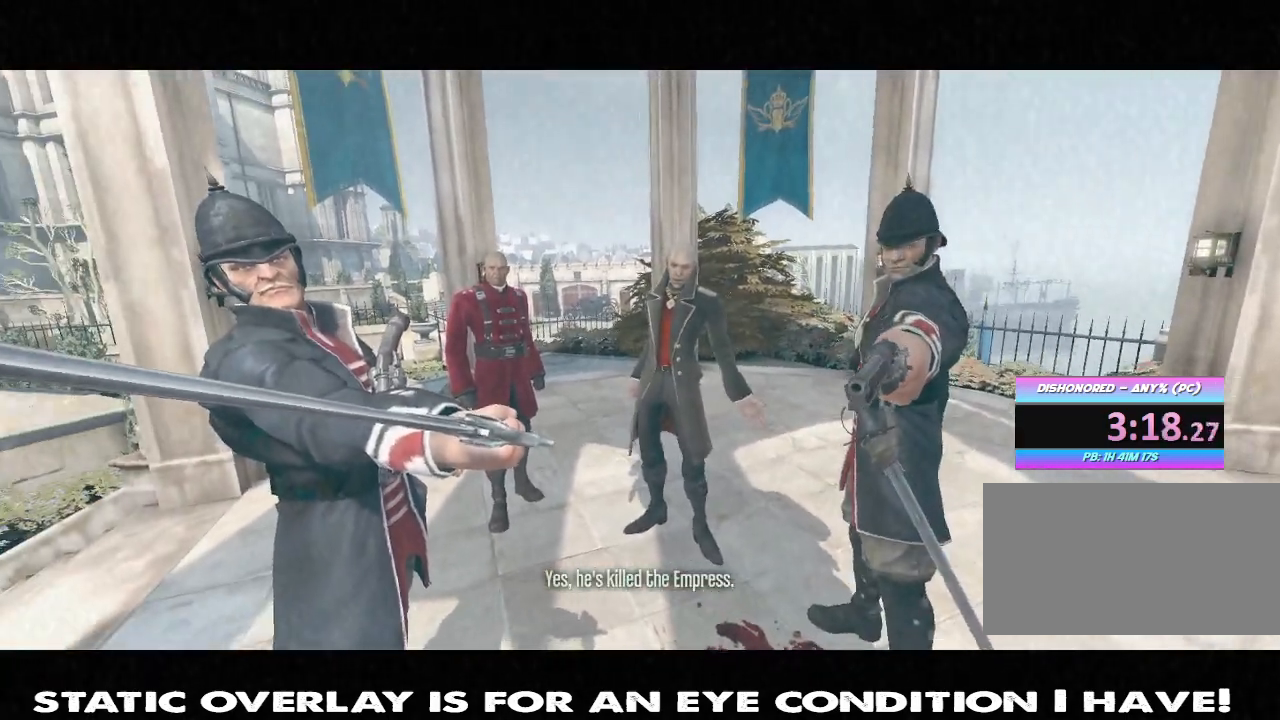
{"keys": [], "mouse": [], "events": []}
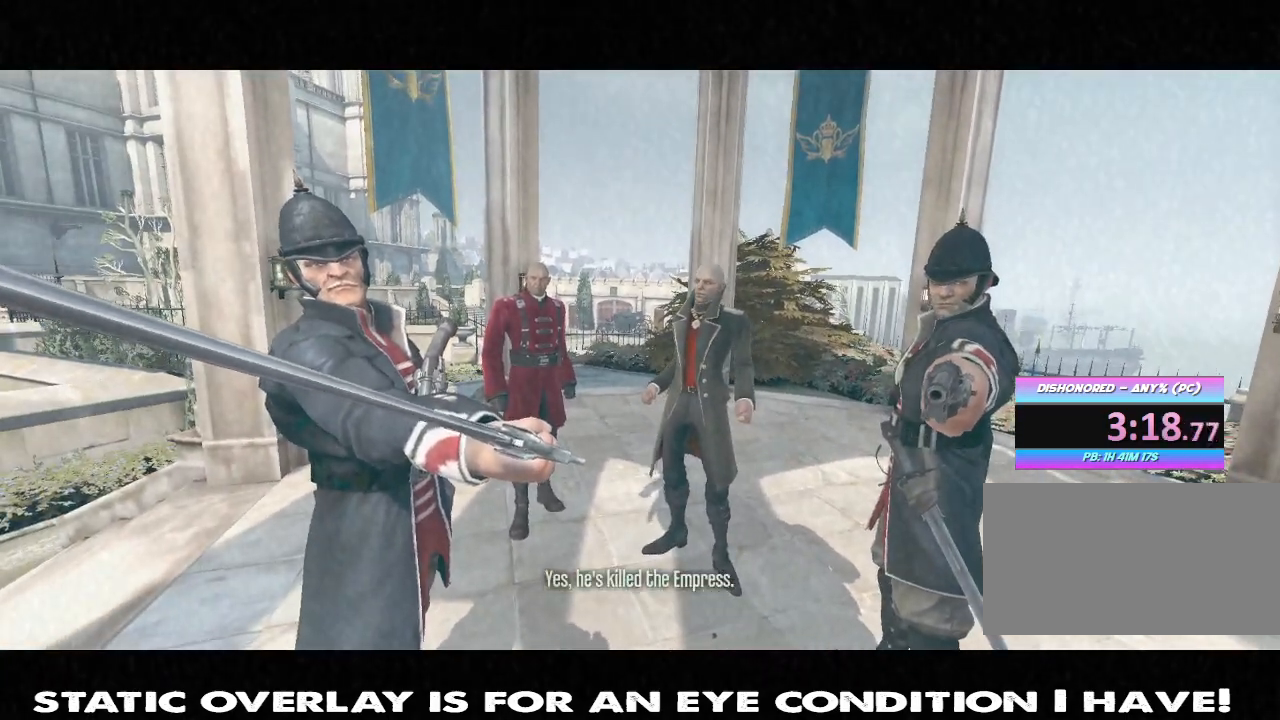
{"keys": [], "mouse": [], "events": []}
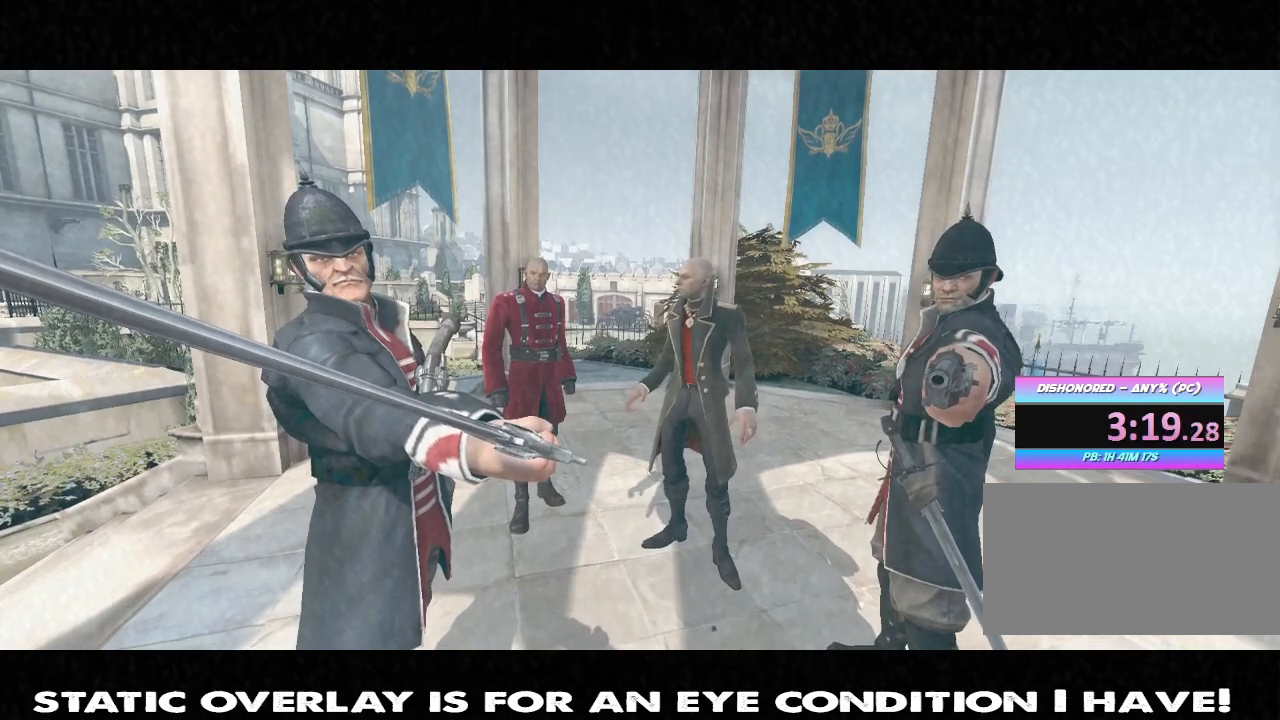
{"keys": [], "mouse": [], "events": []}
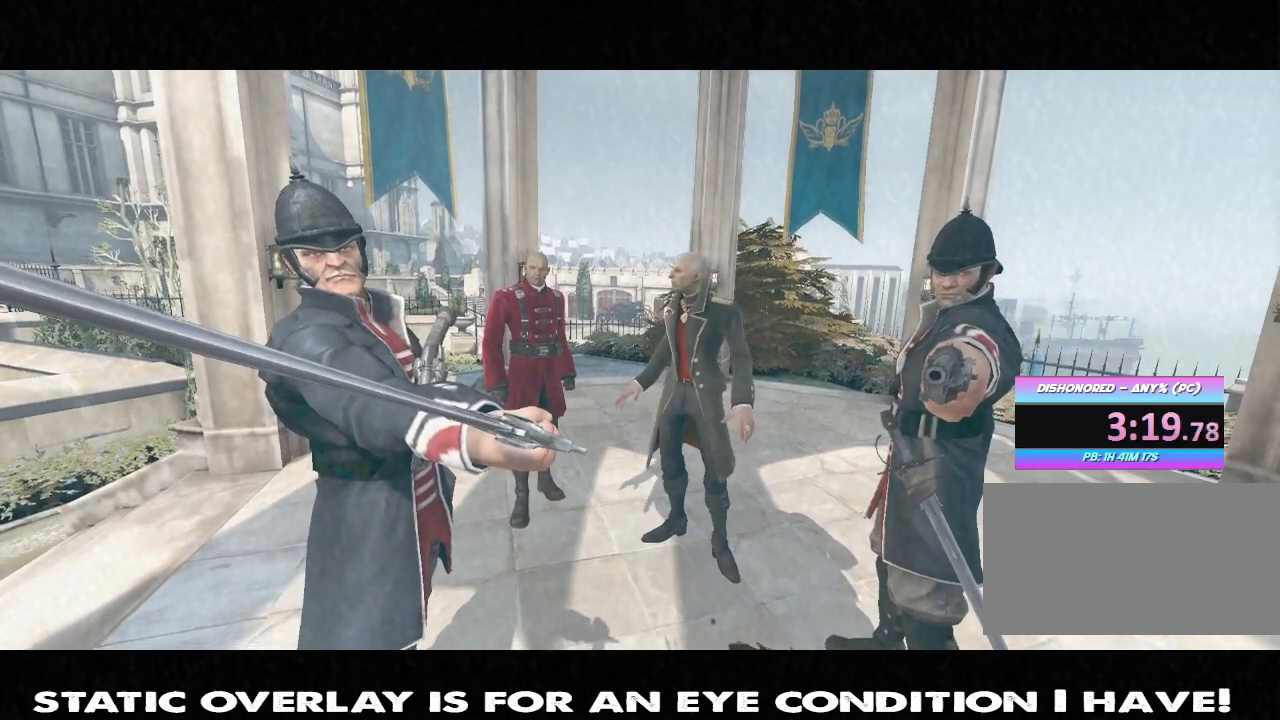
{"keys": [], "mouse": [], "events": []}
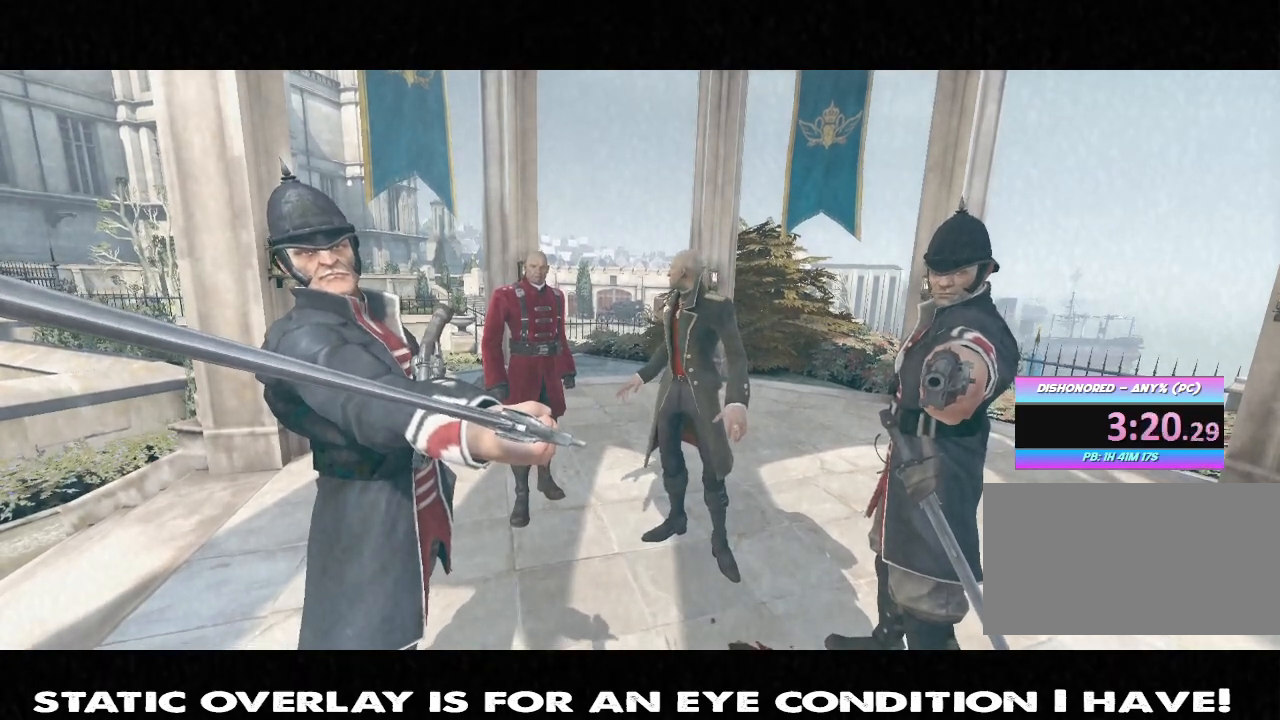
{"keys": [], "mouse": [], "events": []}
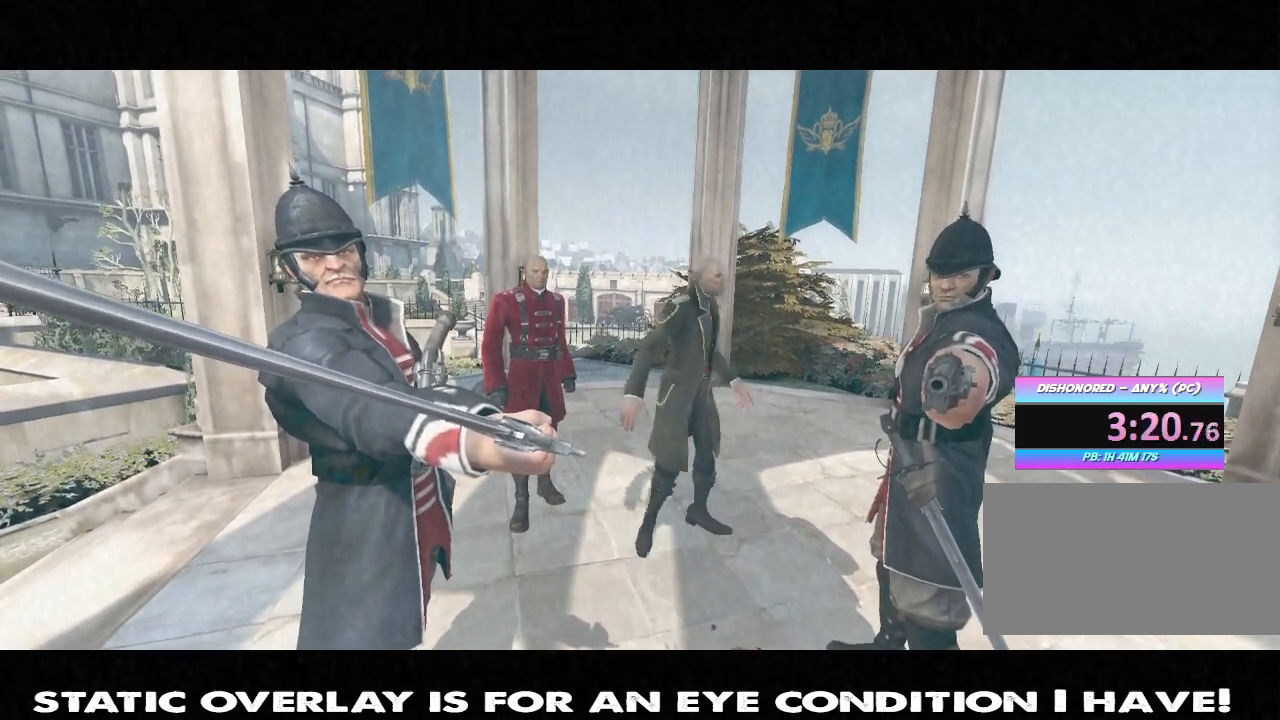
{"keys": [], "mouse": [], "events": []}